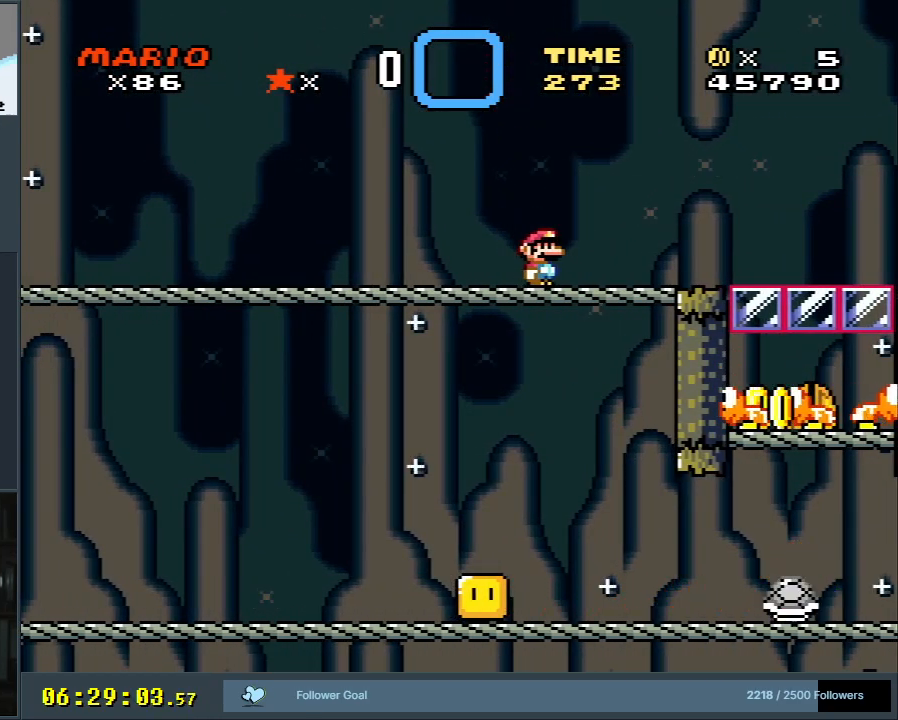
Gameplay with a controller (Nintendo layout); each line is a JSON object with the inputs held at the frame after it. "events" lists button and stick changes between this image and that frame as [ms after this image, input, new state], when the widget could be followed in between. Not read: L3 R3.
{"buttons": ["Y"], "events": [[50, "DPAD_LEFT", "down"], [233, "DPAD_LEFT", "up"]]}
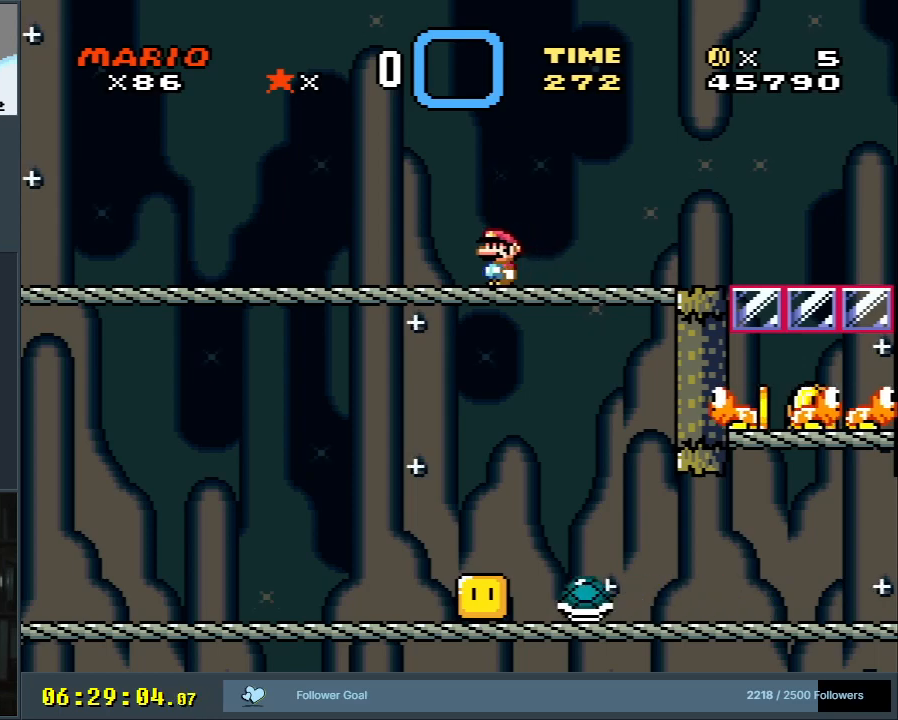
{"buttons": ["Y"], "events": [[133, "DPAD_LEFT", "down"], [250, "DPAD_LEFT", "up"]]}
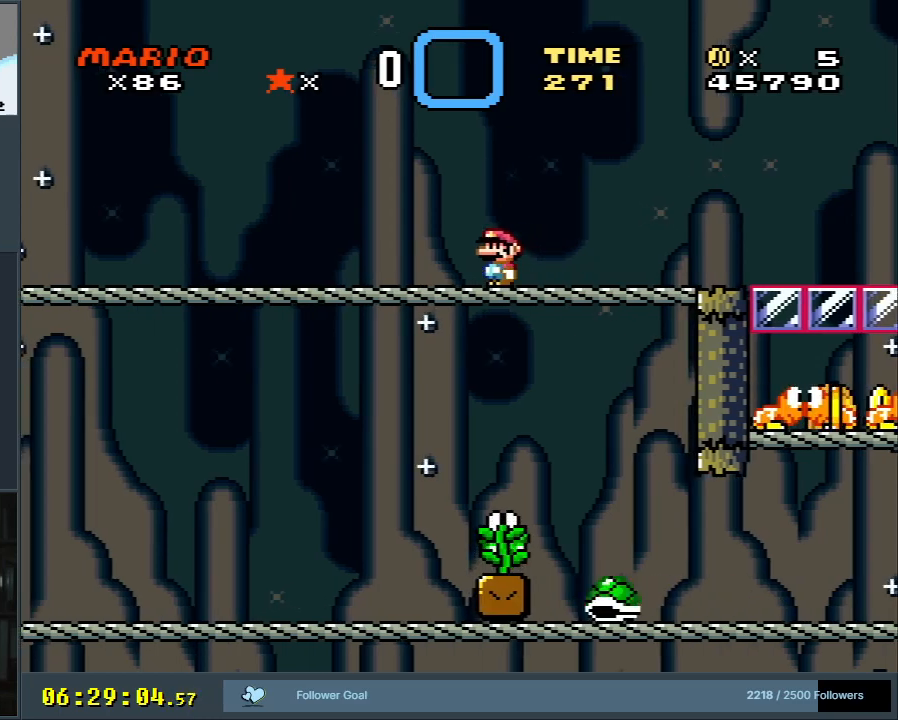
{"buttons": ["X"], "events": [[267, "Y", "up"], [333, "X", "down"]]}
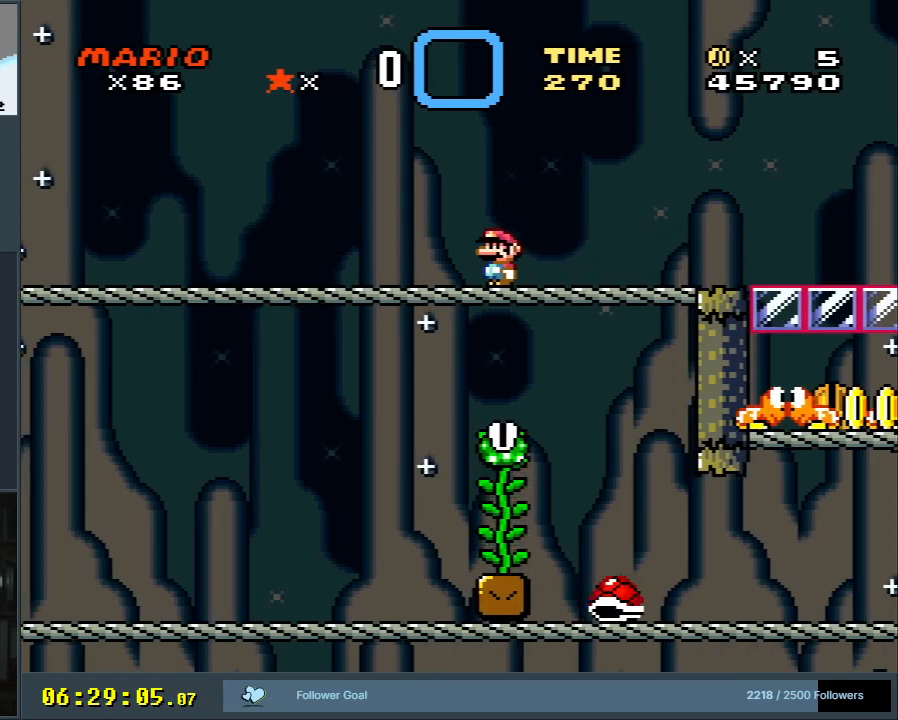
{"buttons": ["X"], "events": []}
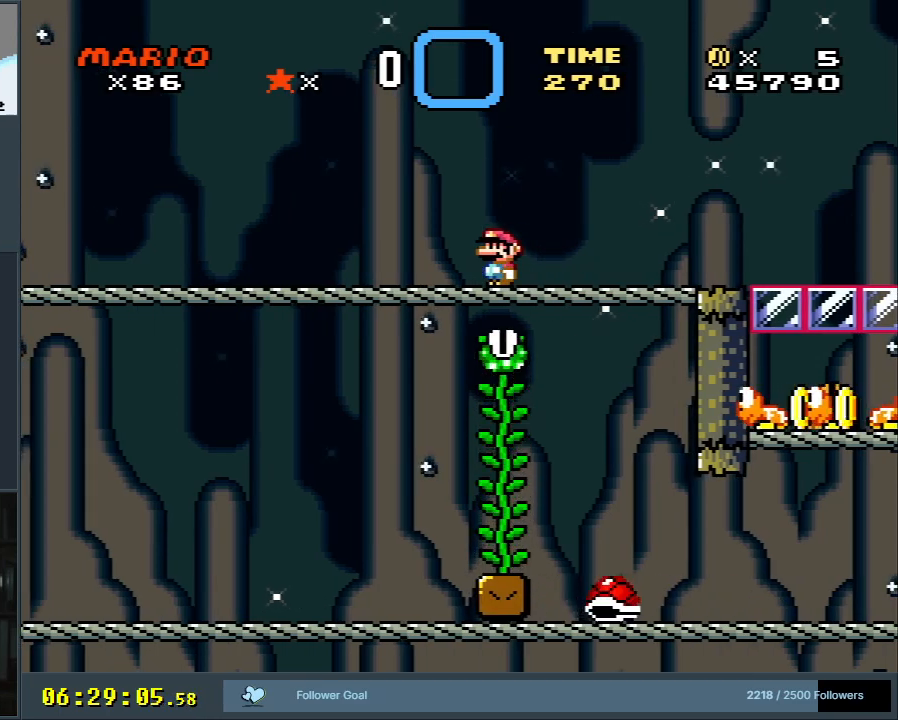
{"buttons": ["X"], "events": []}
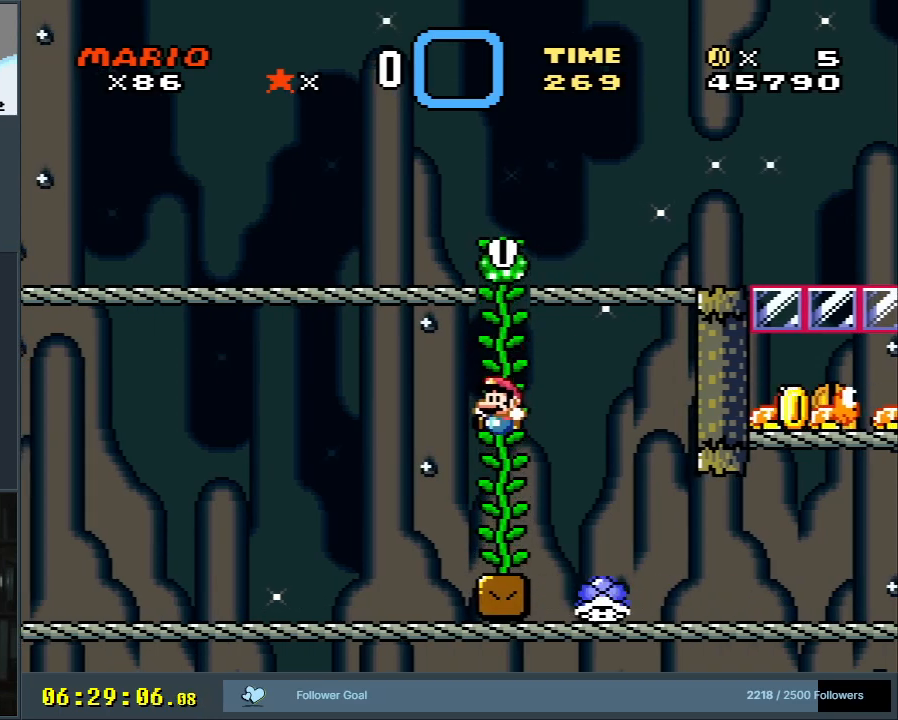
{"buttons": ["X", "DPAD_LEFT"], "events": [[367, "DPAD_LEFT", "down"]]}
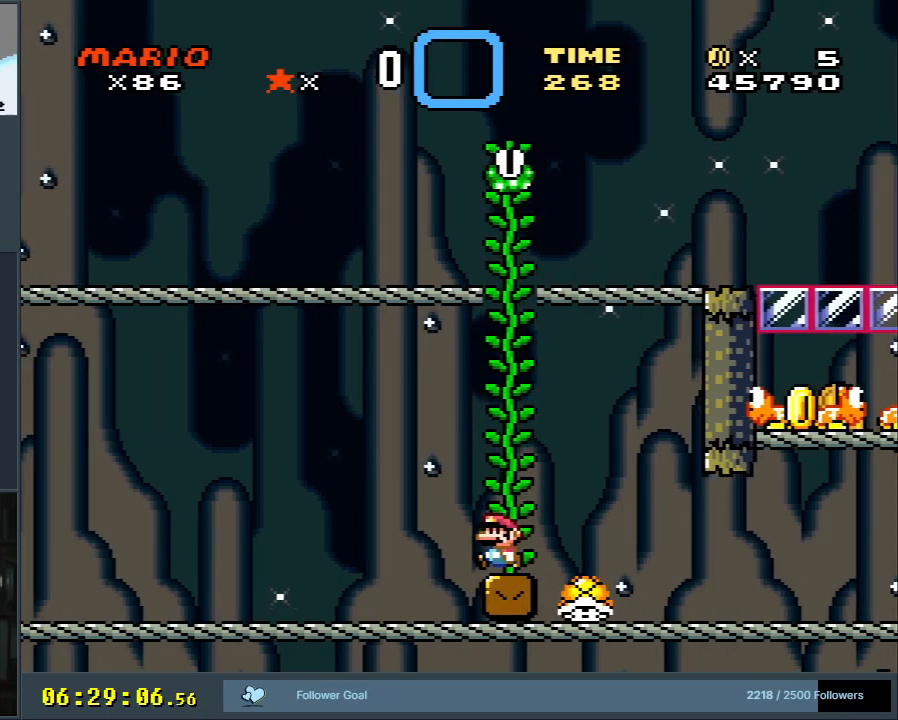
{"buttons": ["X", "DPAD_LEFT"], "events": []}
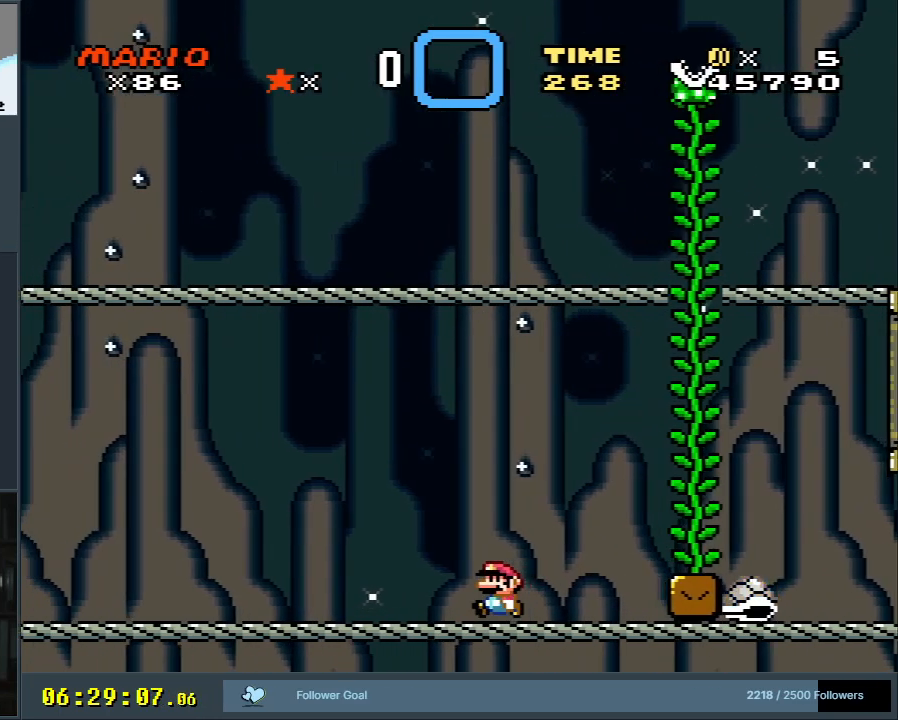
{"buttons": ["X", "DPAD_LEFT"], "events": []}
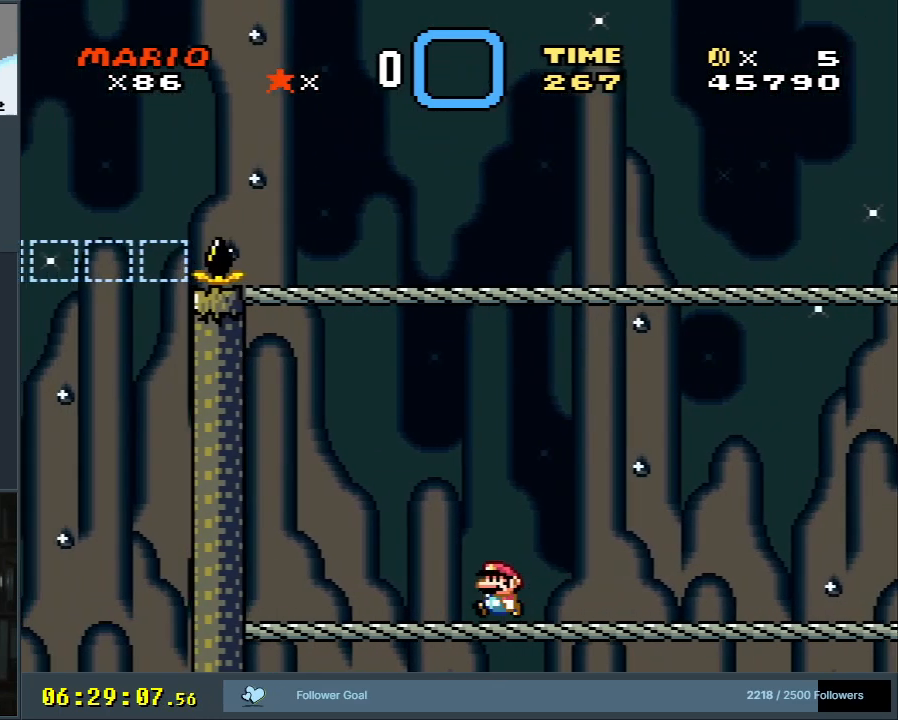
{"buttons": ["X"], "events": [[400, "DPAD_LEFT", "up"]]}
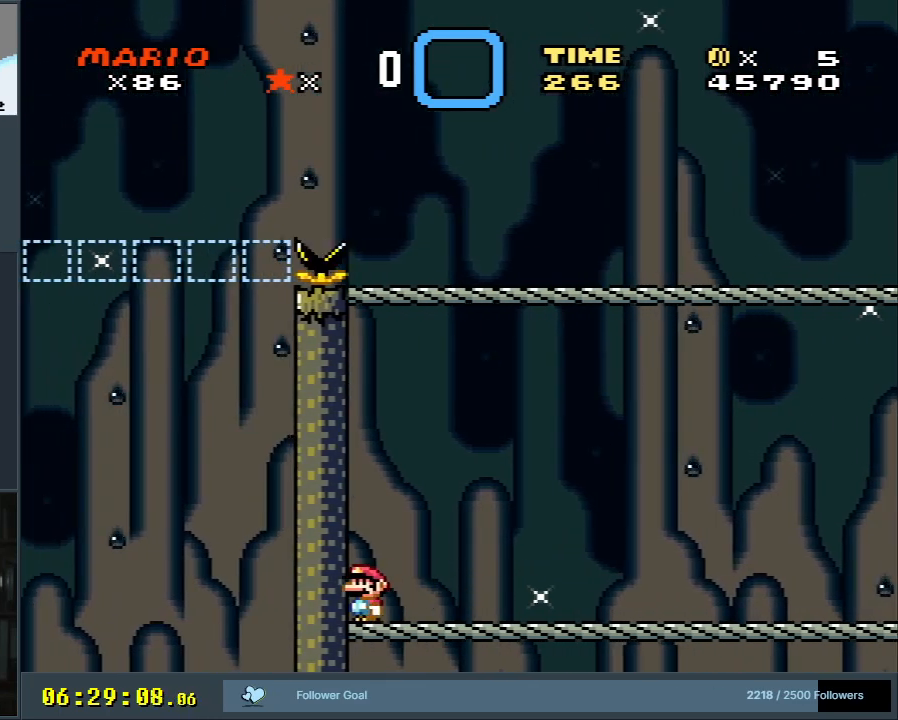
{"buttons": ["X"], "events": []}
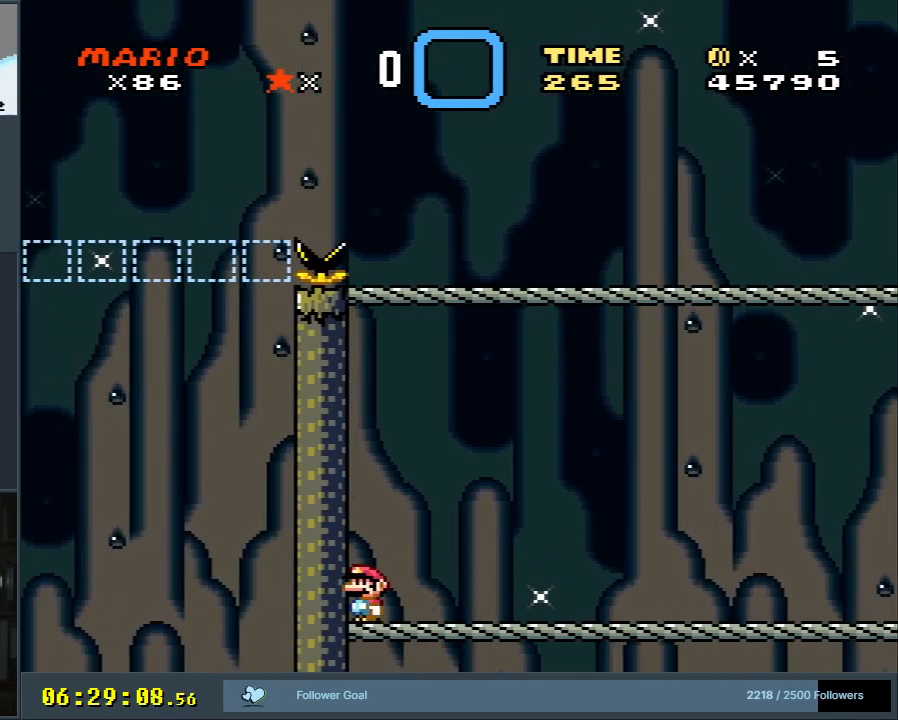
{"buttons": ["X", "DPAD_RIGHT"], "events": [[300, "DPAD_RIGHT", "down"]]}
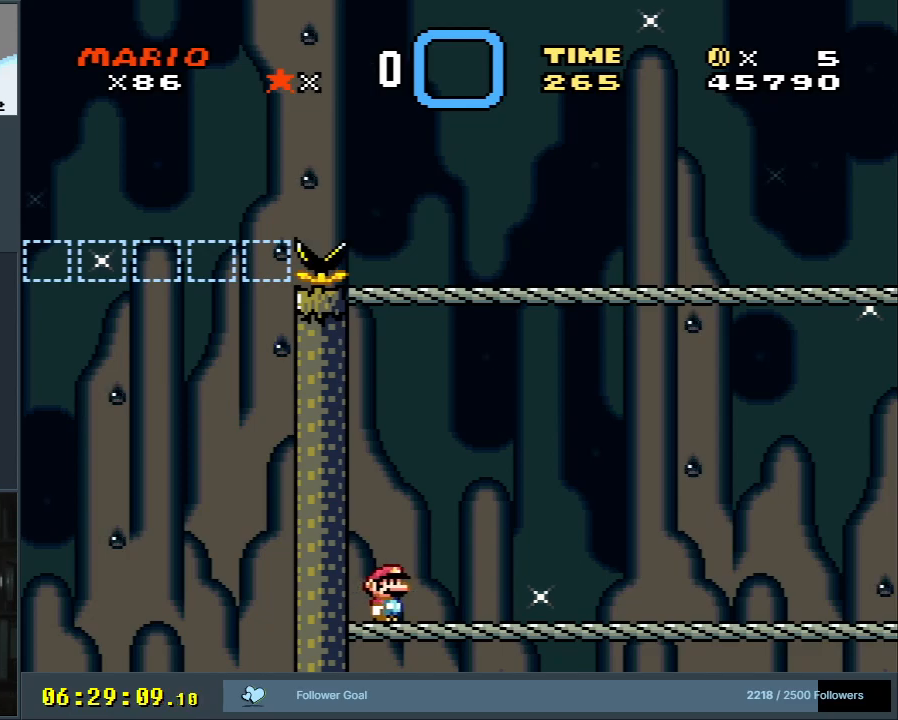
{"buttons": ["X", "DPAD_RIGHT"], "events": []}
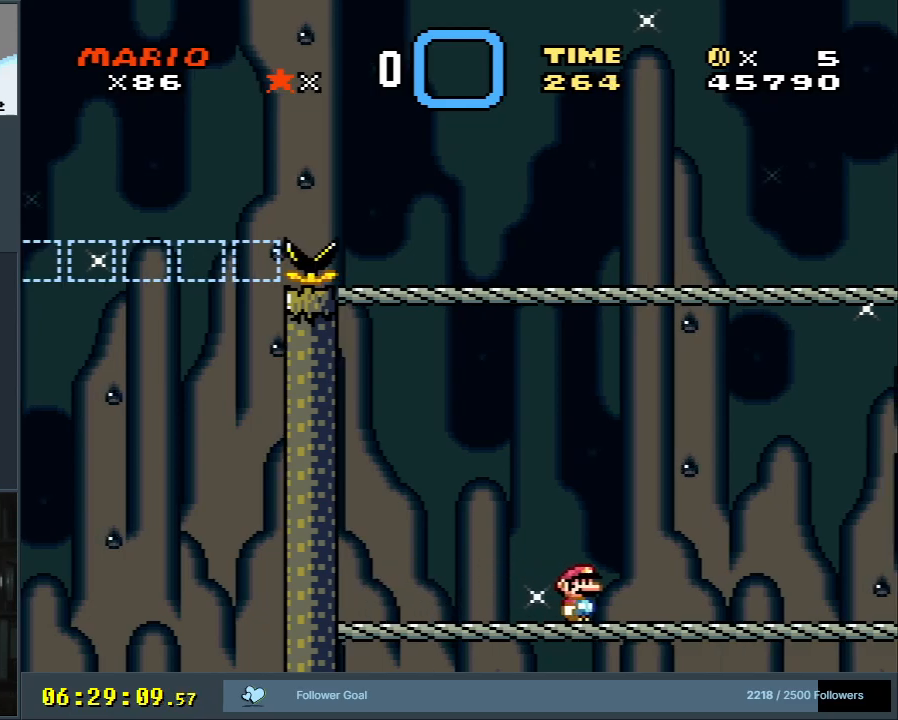
{"buttons": ["A", "X", "DPAD_RIGHT"], "events": [[317, "A", "down"]]}
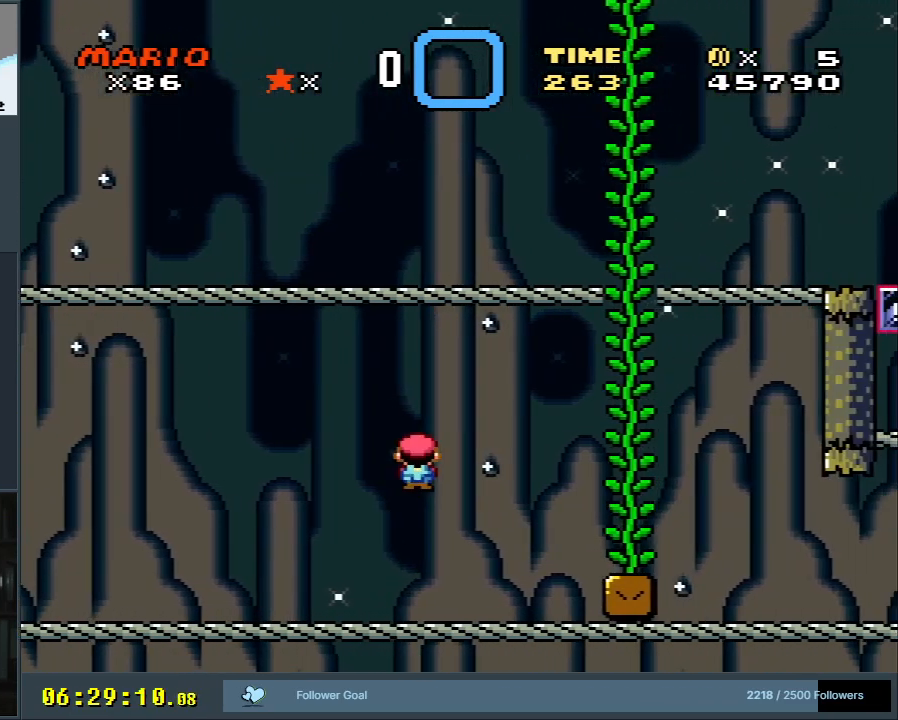
{"buttons": ["Y", "DPAD_RIGHT"], "events": [[267, "A", "up"], [317, "Y", "down"], [350, "X", "up"]]}
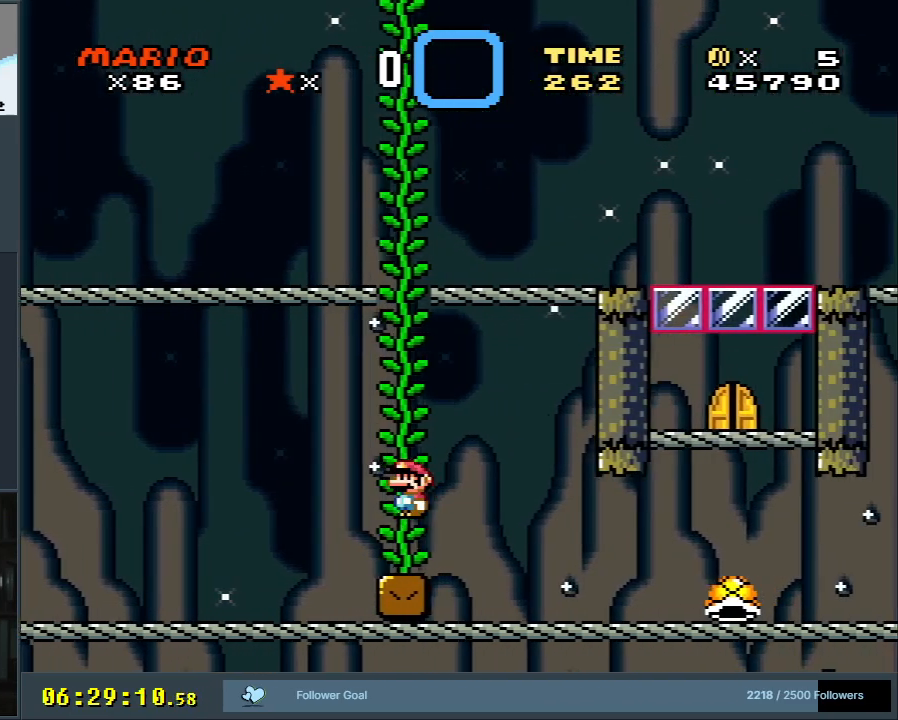
{"buttons": ["Y"], "events": [[500, "DPAD_RIGHT", "up"]]}
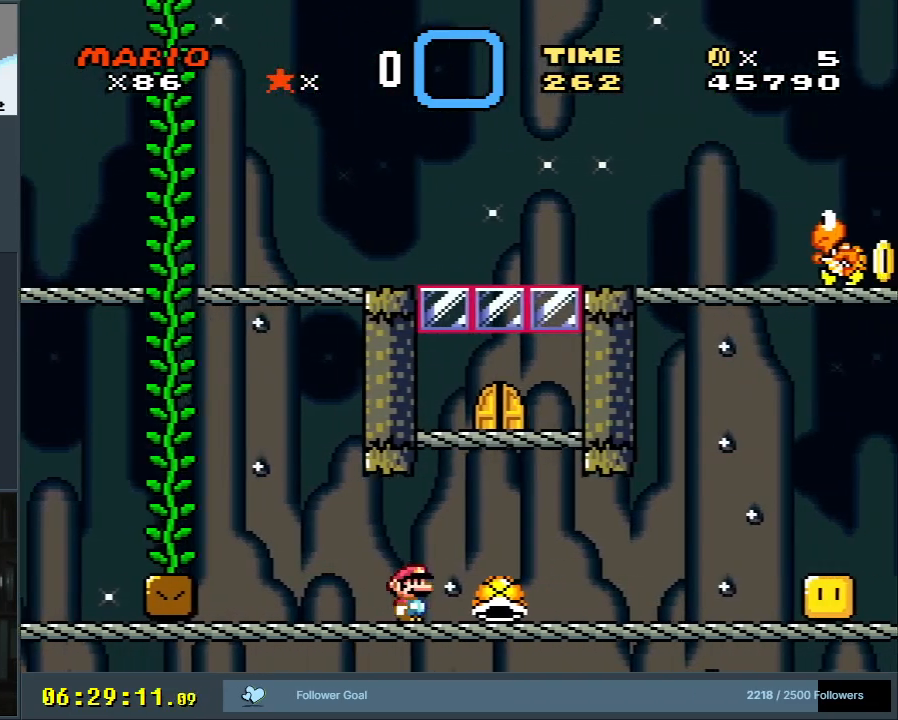
{"buttons": ["Y"], "events": [[117, "B", "down"], [150, "DPAD_LEFT", "down"], [267, "DPAD_LEFT", "up"], [317, "B", "up"]]}
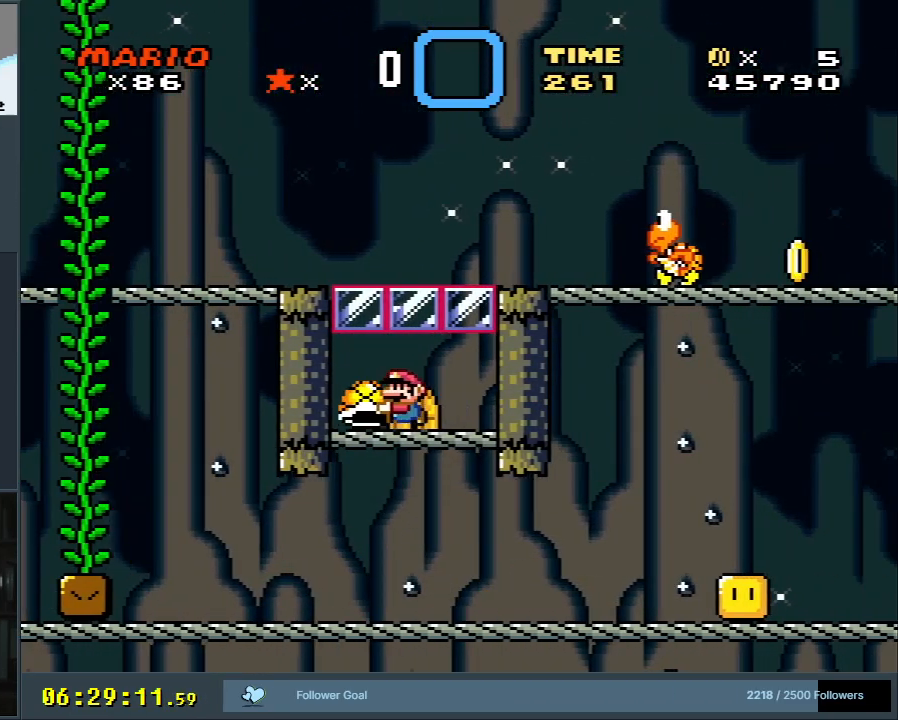
{"buttons": [], "events": [[33, "DPAD_RIGHT", "down"], [100, "DPAD_RIGHT", "up"], [267, "DPAD_UP", "down"], [300, "Y", "up"], [500, "DPAD_UP", "up"]]}
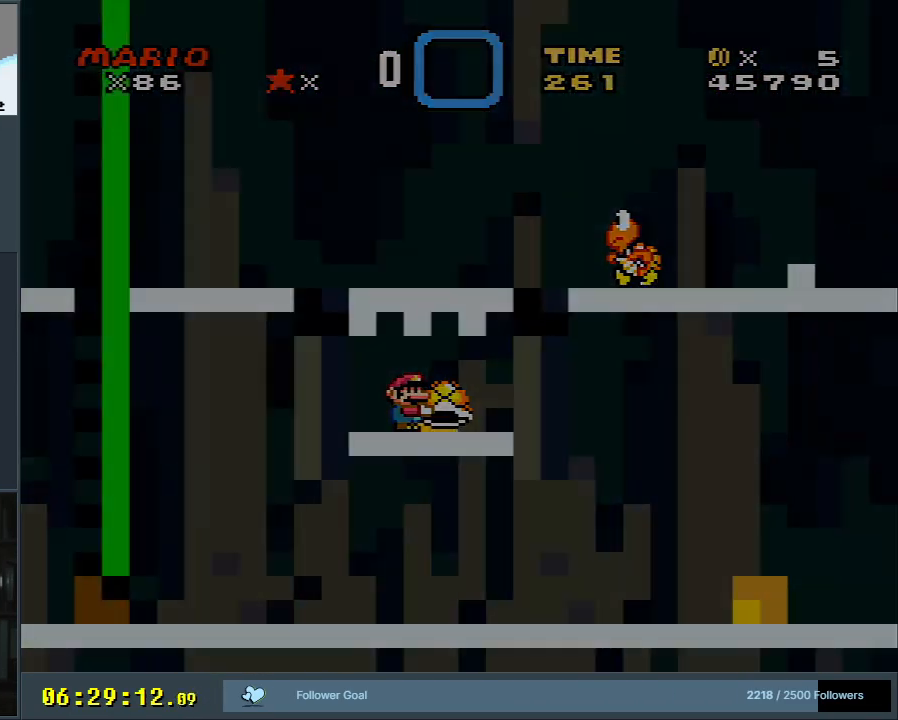
{"buttons": [], "events": []}
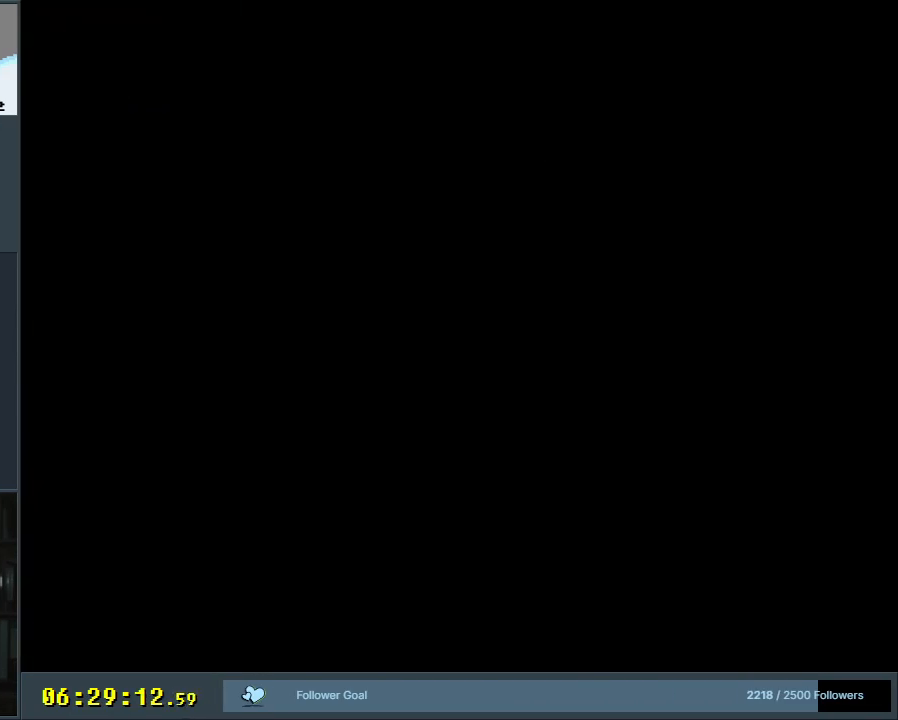
{"buttons": ["Y"], "events": [[467, "Y", "down"]]}
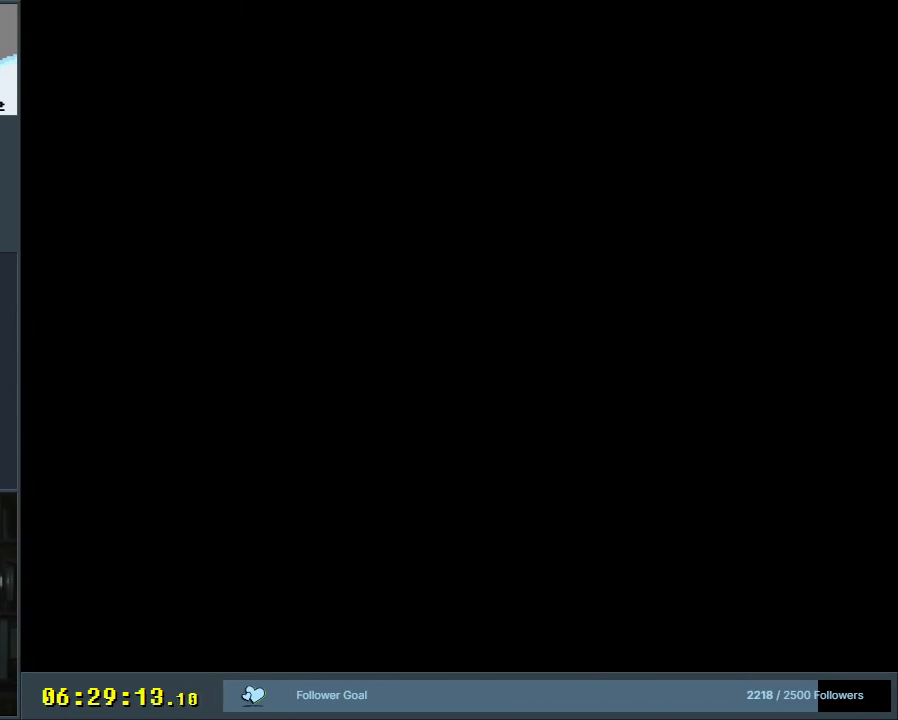
{"buttons": ["Y"], "events": []}
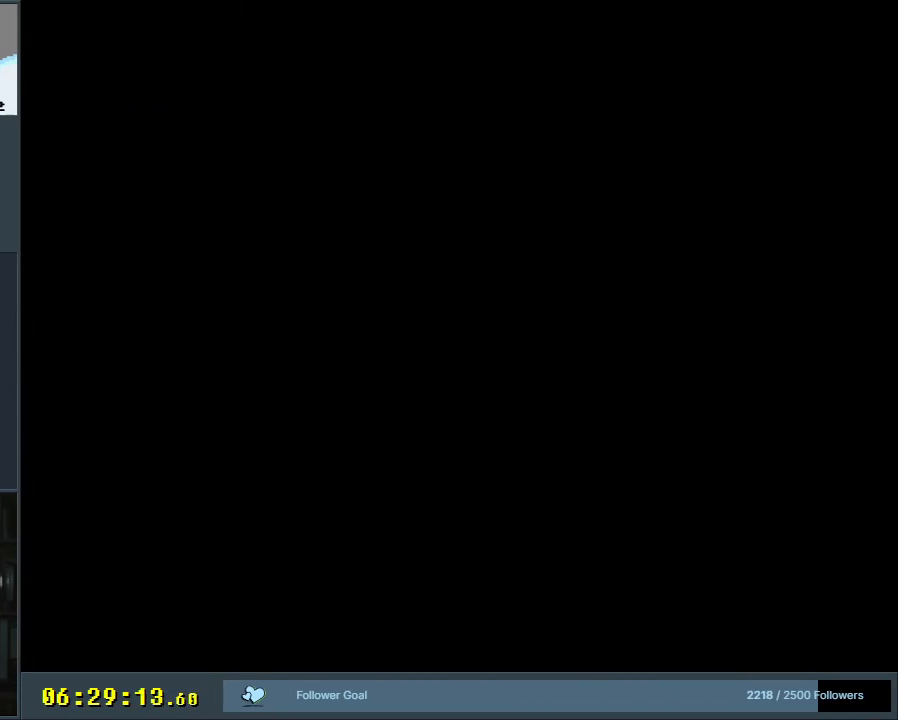
{"buttons": ["Y"], "events": []}
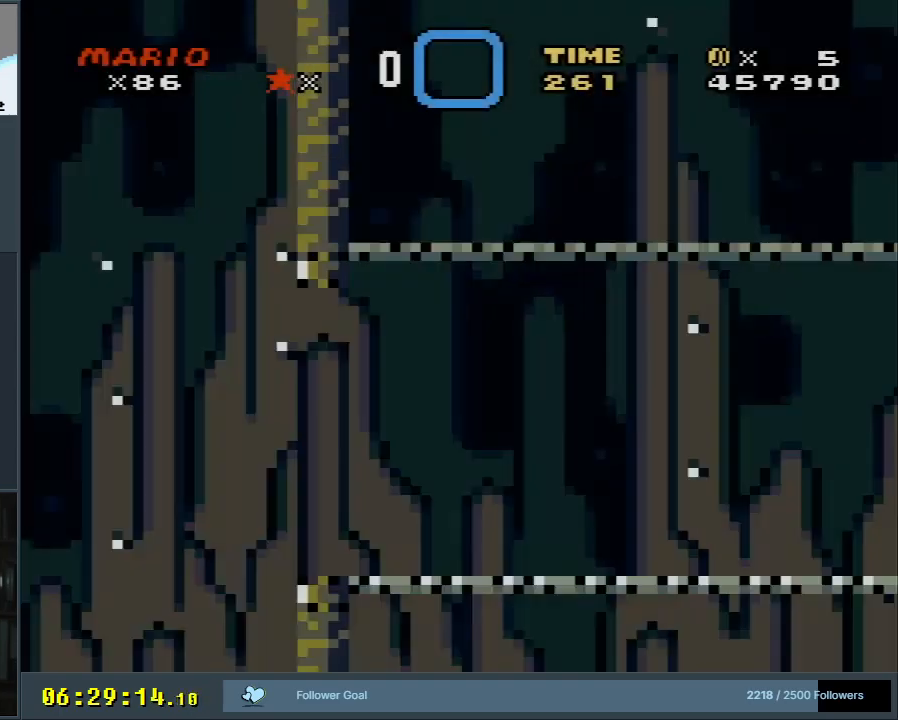
{"buttons": ["R1"], "events": [[50, "Y", "up"], [283, "R1", "down"]]}
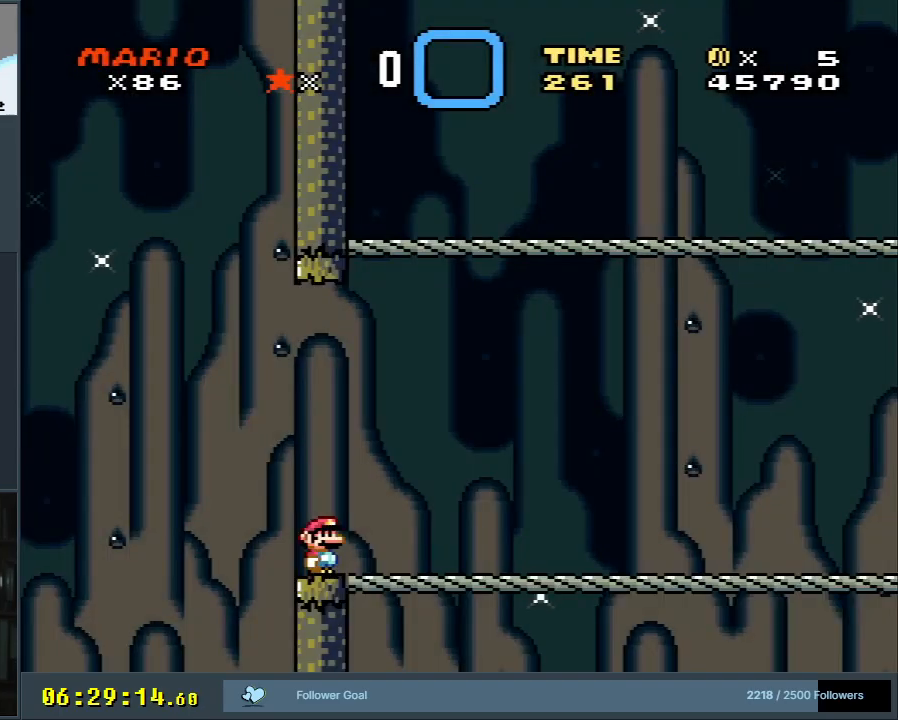
{"buttons": ["R1"], "events": []}
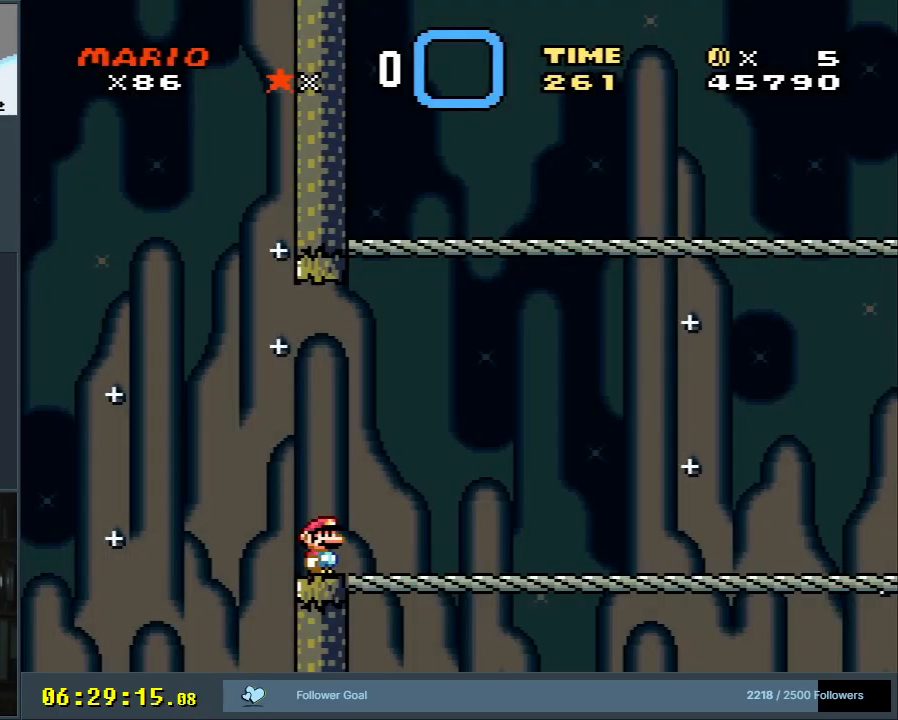
{"buttons": ["R1"], "events": []}
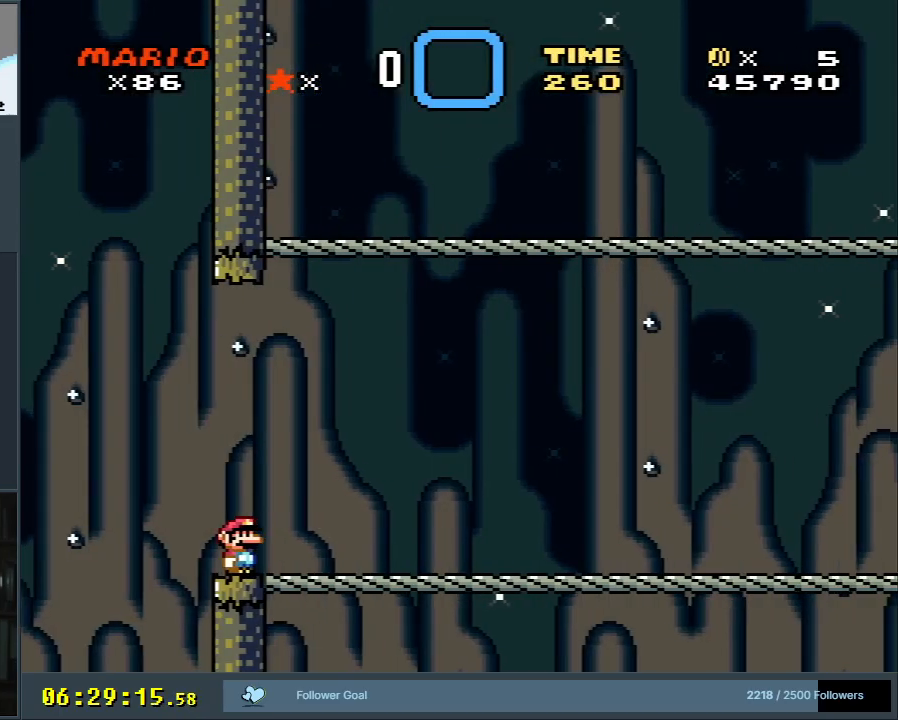
{"buttons": ["R1"], "events": [[33, "R1", "up"], [383, "R1", "down"]]}
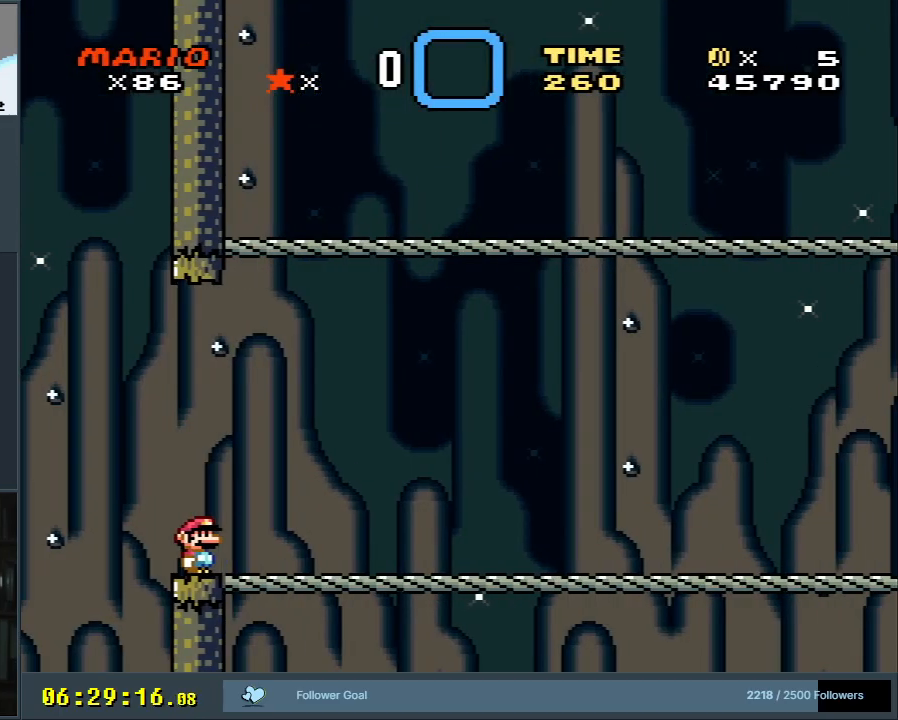
{"buttons": ["DPAD_RIGHT"], "events": [[333, "DPAD_RIGHT", "down"], [433, "R1", "up"]]}
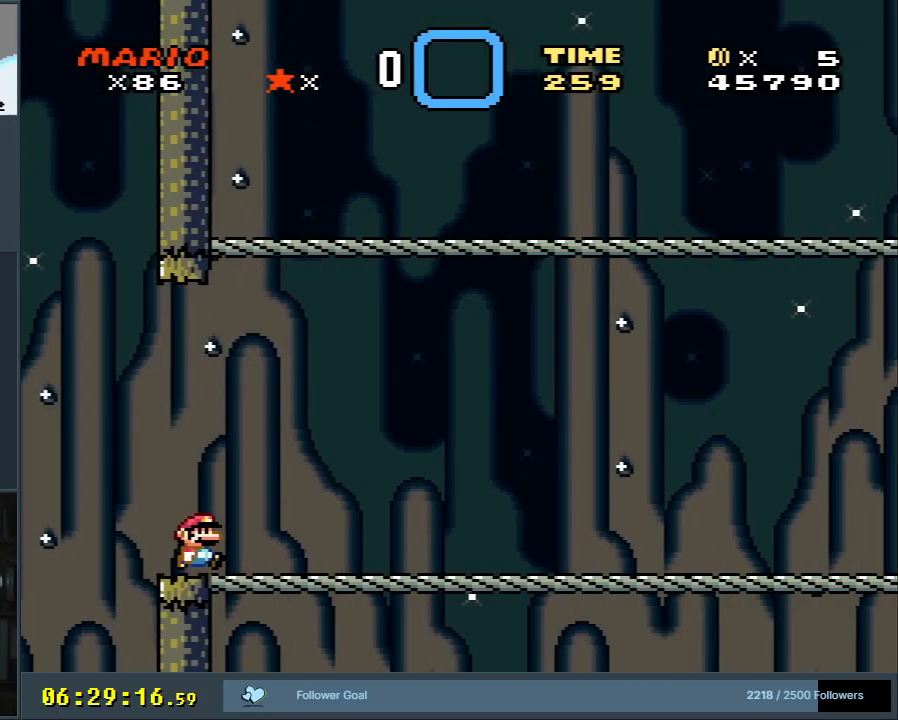
{"buttons": [], "events": [[33, "DPAD_RIGHT", "up"], [200, "DPAD_RIGHT", "down"], [283, "DPAD_RIGHT", "up"]]}
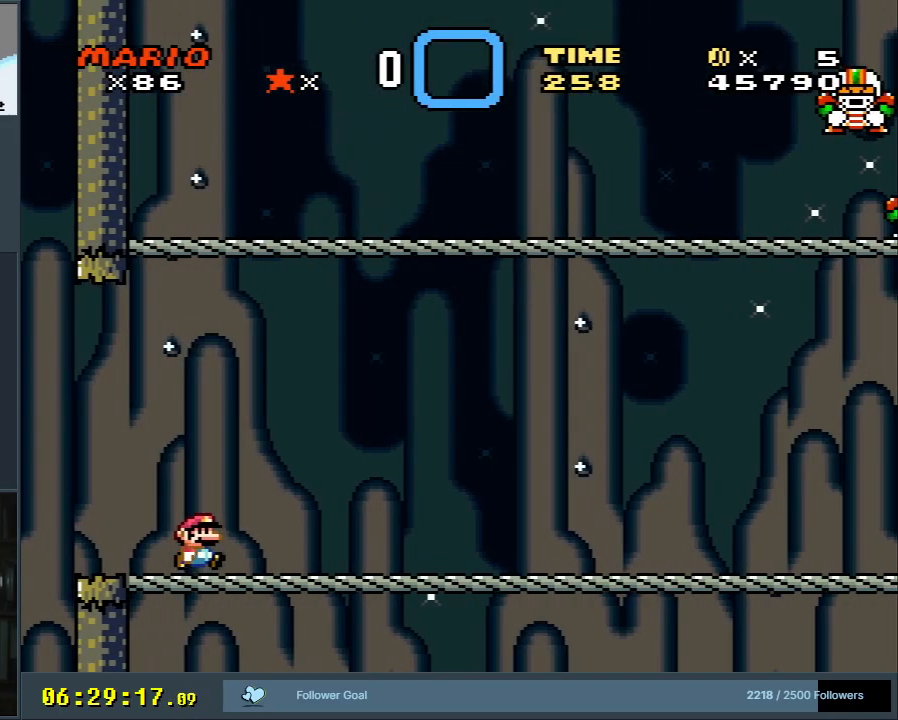
{"buttons": ["L1"], "events": [[300, "L1", "down"]]}
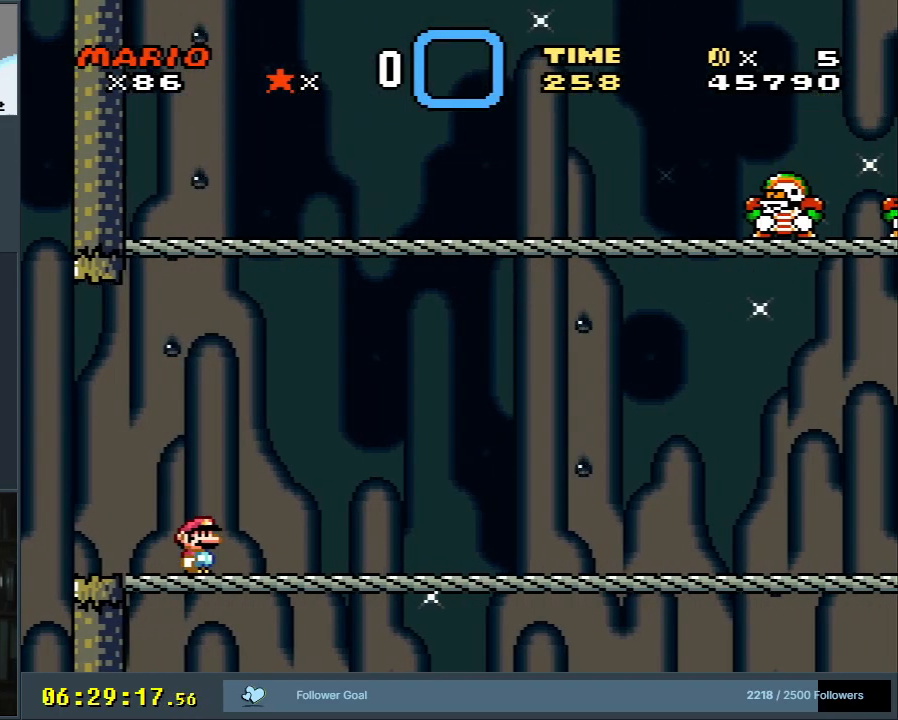
{"buttons": ["L1"], "events": []}
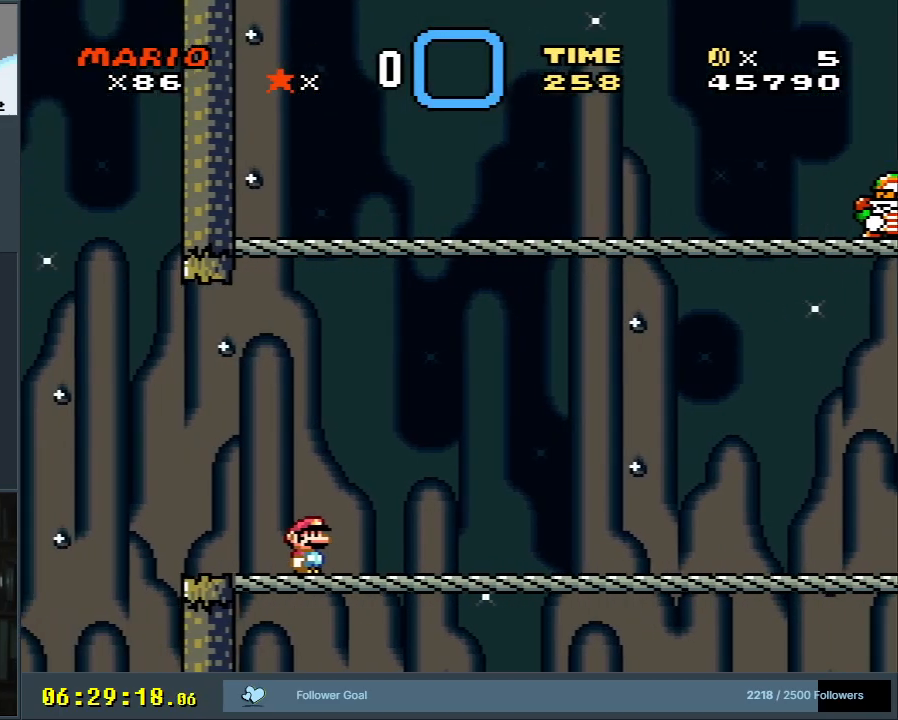
{"buttons": [], "events": [[150, "L1", "up"]]}